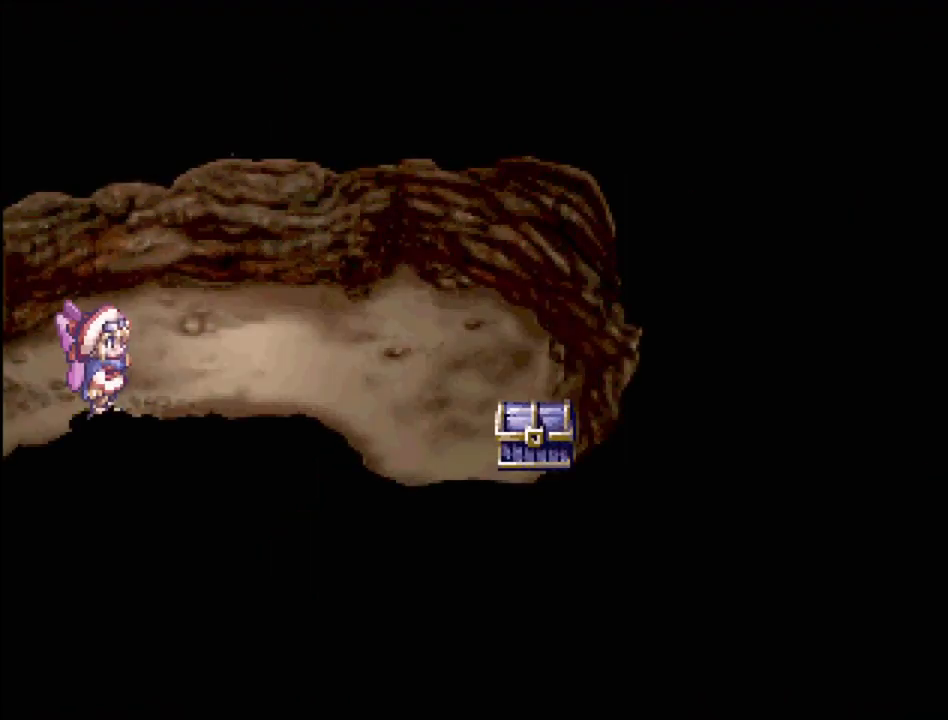
Gameplay with a controller (PlayStation layout); each line is a JSON object with the inputs held at the frame after it. "events" lists button and stick changes between this image and that frame as [ms after this image, input, new state], when the widget could be followed in between. Not read: L3 R3.
{"buttons": ["TRIANGLE", "DPAD_DOWN", "DPAD_RIGHT"], "events": [[83, "DPAD_RIGHT", "down"], [83, "TRIANGLE", "down"], [483, "DPAD_DOWN", "down"]]}
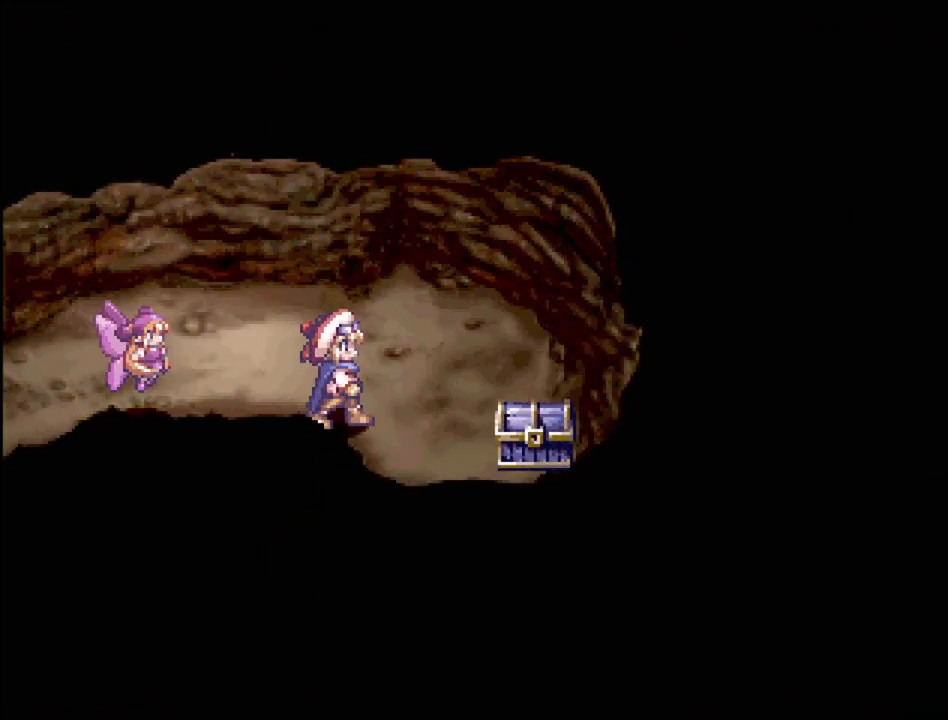
{"buttons": [], "events": [[33, "DPAD_DOWN", "up"], [183, "DPAD_DOWN", "down"], [233, "DPAD_DOWN", "up"], [250, "TRIANGLE", "up"], [317, "CROSS", "down"], [350, "DPAD_RIGHT", "up"], [467, "CROSS", "up"]]}
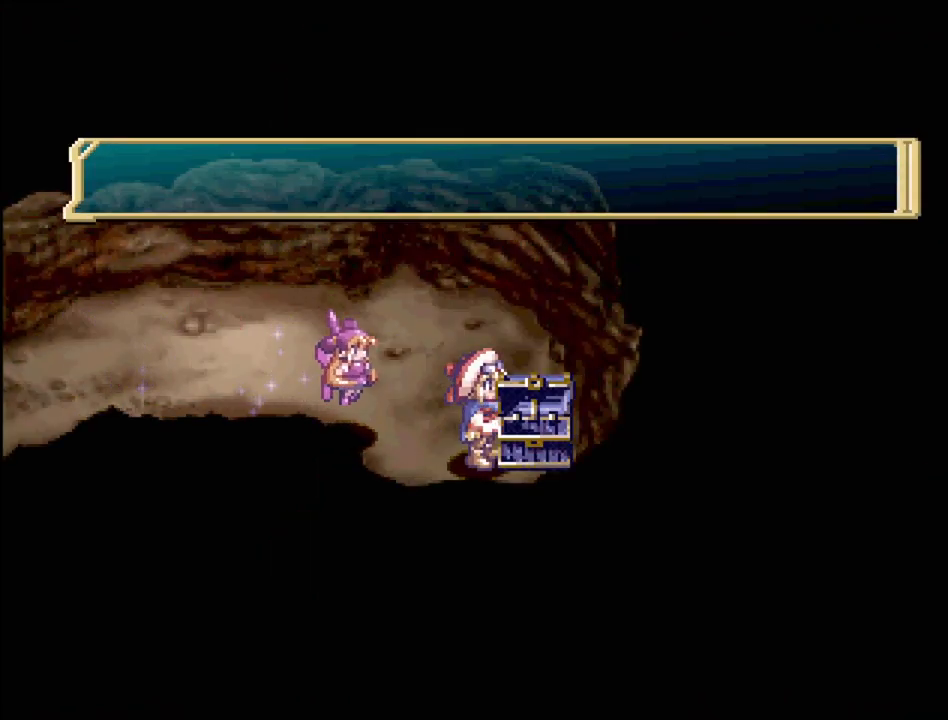
{"buttons": [], "events": []}
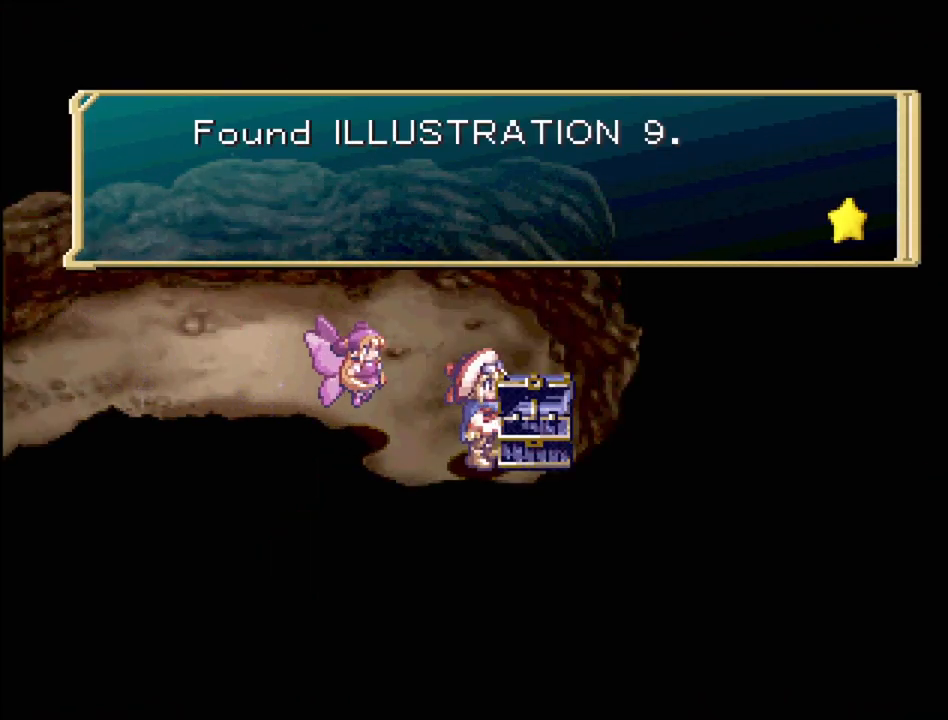
{"buttons": ["CROSS"], "events": [[417, "CROSS", "down"]]}
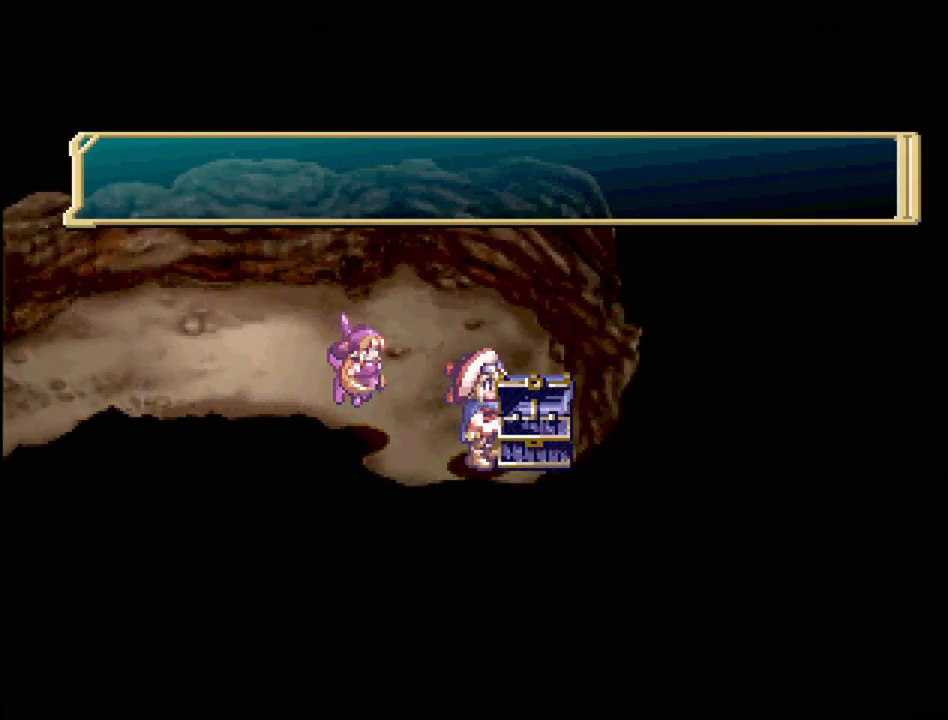
{"buttons": ["CIRCLE"], "events": [[50, "CROSS", "up"], [267, "DPAD_LEFT", "down"], [283, "DPAD_UP", "down"], [400, "CIRCLE", "down"], [433, "DPAD_LEFT", "up"], [433, "DPAD_UP", "up"]]}
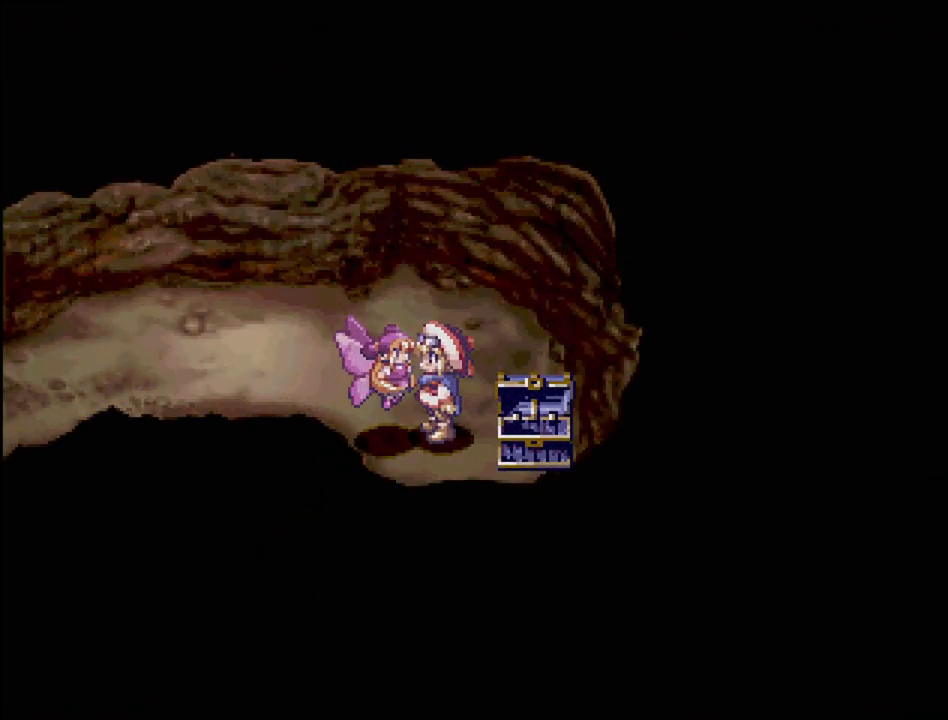
{"buttons": [], "events": [[17, "CIRCLE", "up"]]}
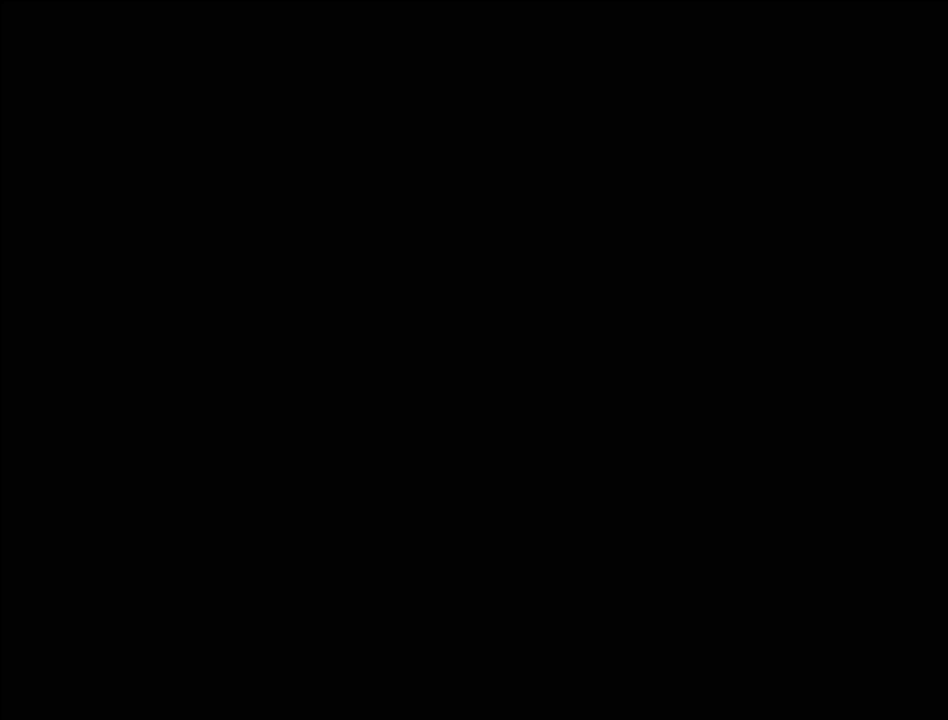
{"buttons": [], "events": []}
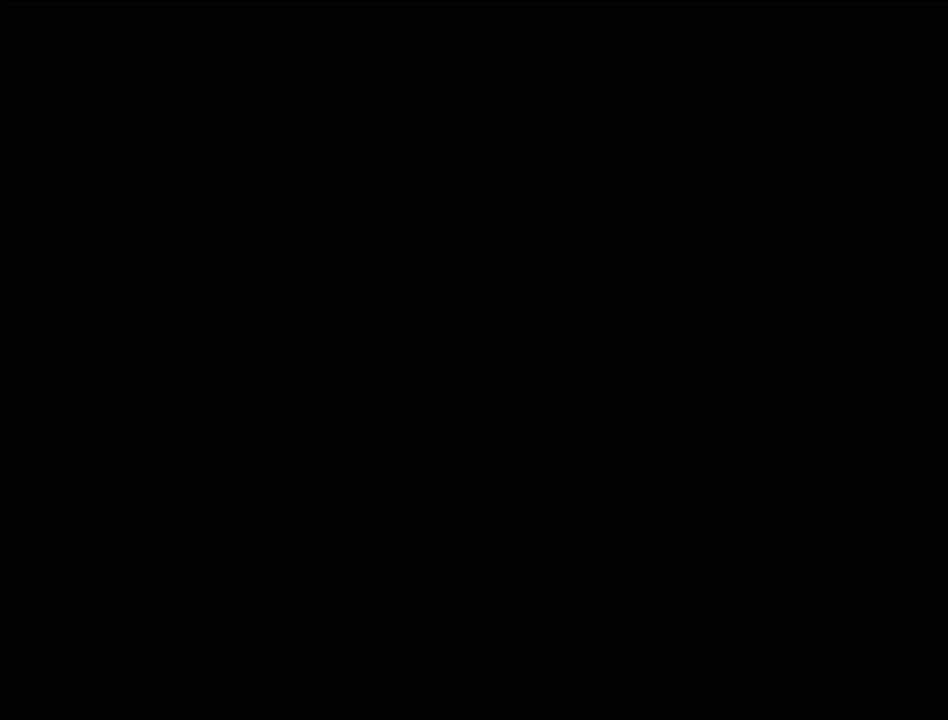
{"buttons": [], "events": []}
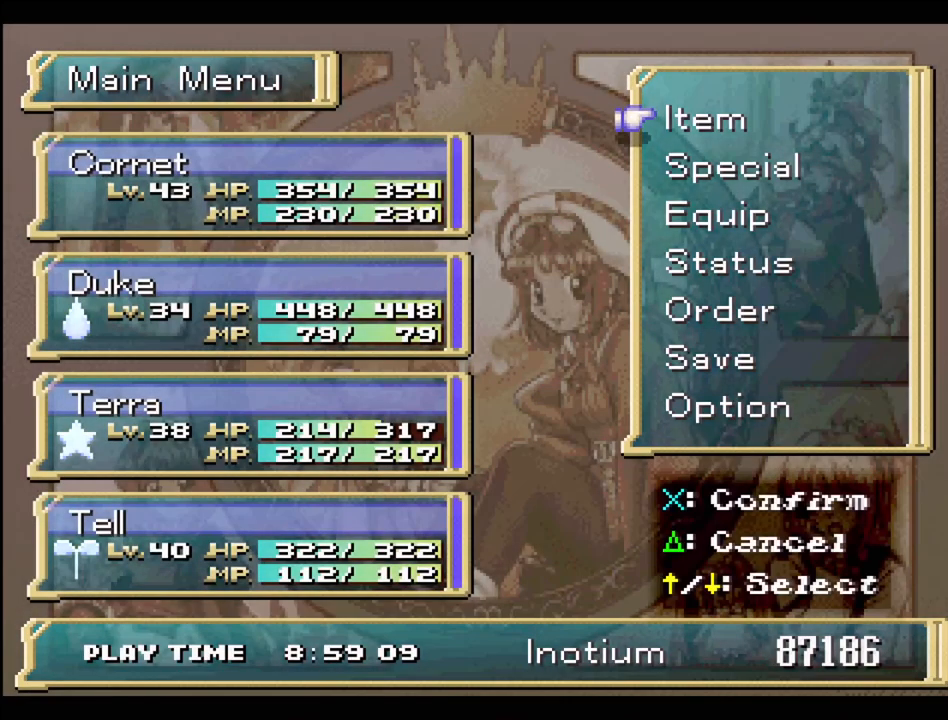
{"buttons": ["DPAD_DOWN"], "events": [[250, "DPAD_DOWN", "down"], [350, "DPAD_DOWN", "up"], [467, "DPAD_DOWN", "down"]]}
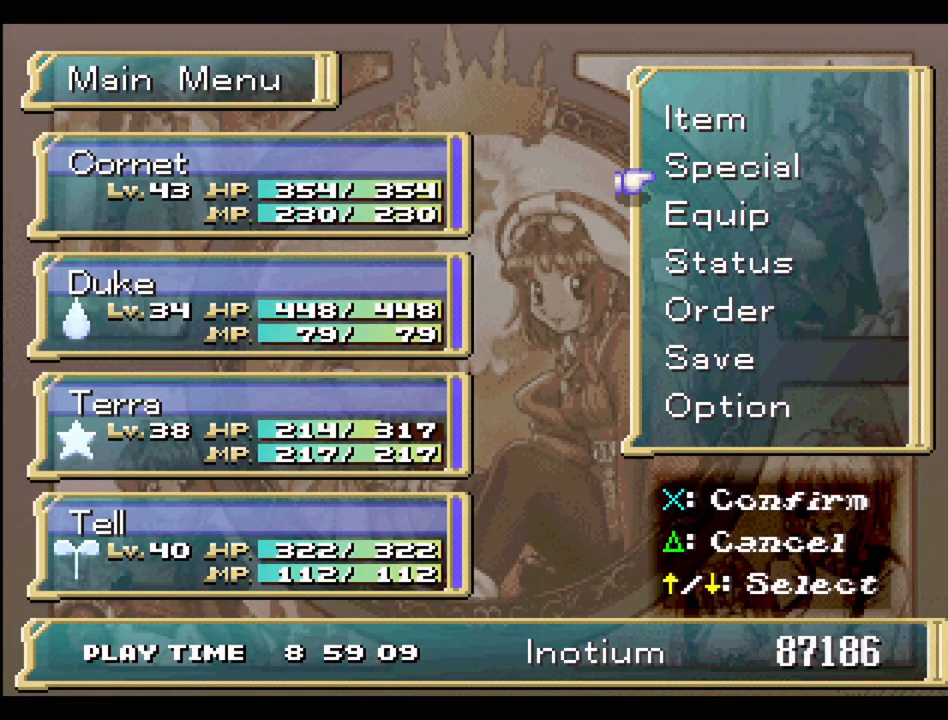
{"buttons": [], "events": [[33, "DPAD_DOWN", "up"], [150, "DPAD_DOWN", "down"], [267, "DPAD_DOWN", "up"]]}
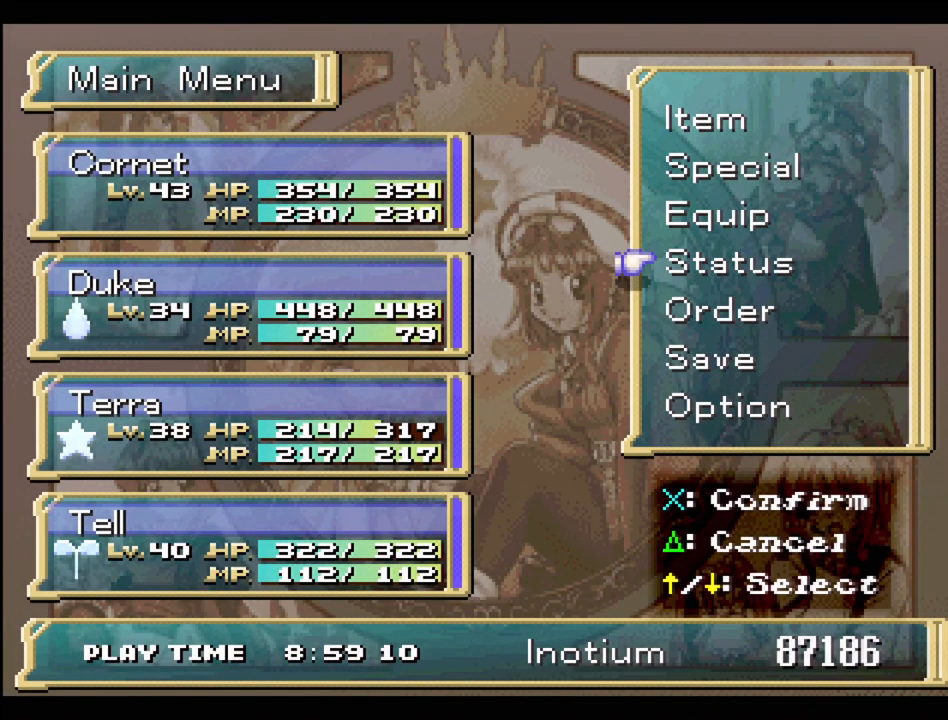
{"buttons": [], "events": [[33, "DPAD_UP", "down"], [133, "DPAD_UP", "up"], [317, "DPAD_UP", "down"], [433, "DPAD_UP", "up"]]}
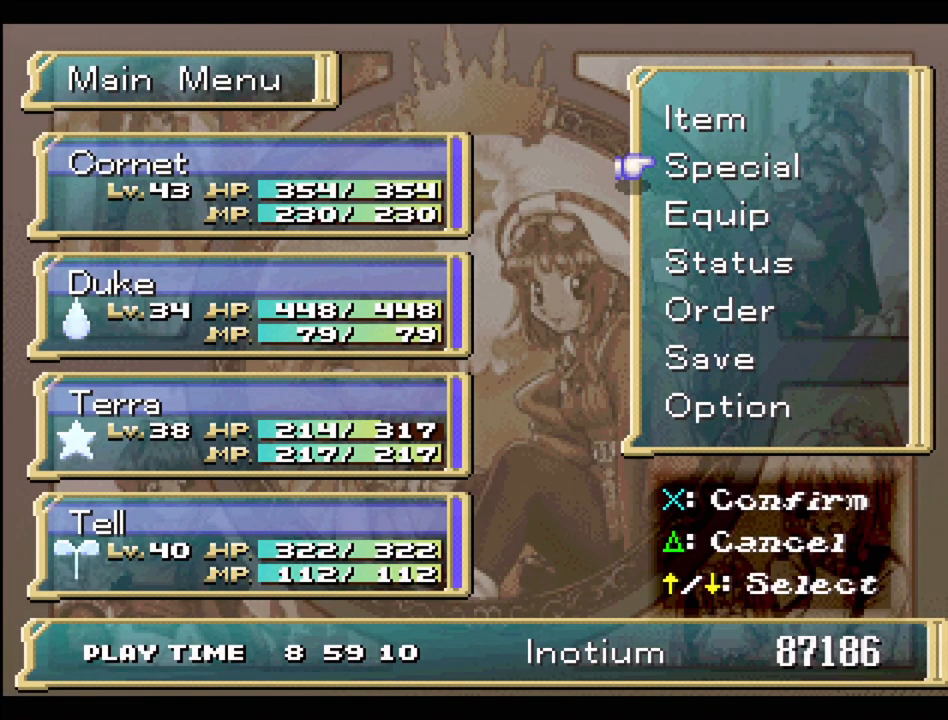
{"buttons": [], "events": [[150, "DPAD_DOWN", "down"], [283, "DPAD_DOWN", "up"]]}
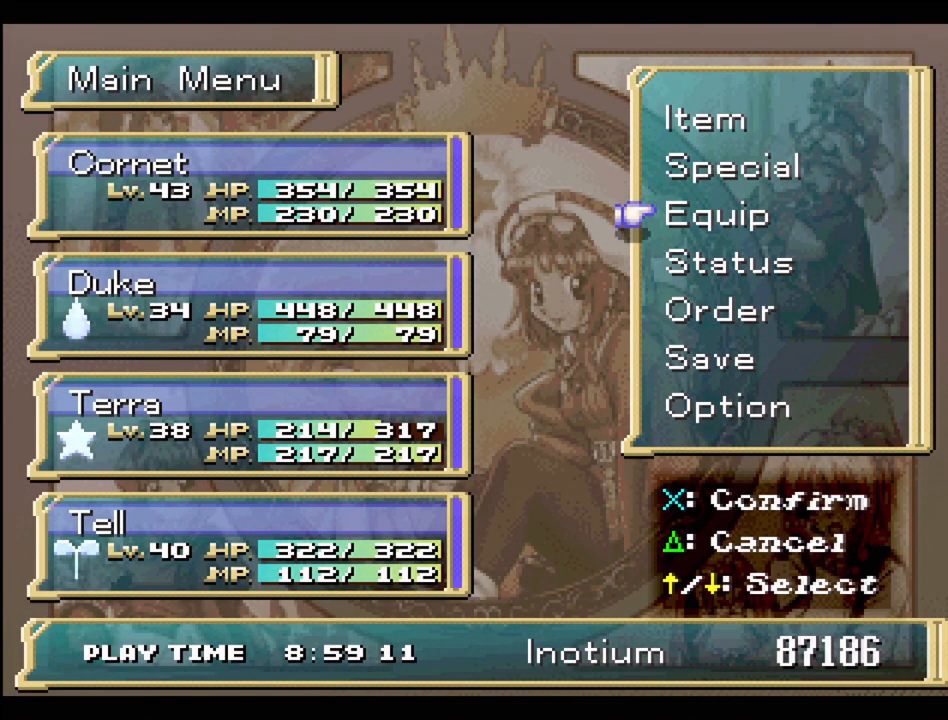
{"buttons": [], "events": [[183, "DPAD_UP", "down"], [200, "DPAD_UP", "up"], [300, "DPAD_UP", "down"], [417, "DPAD_UP", "up"]]}
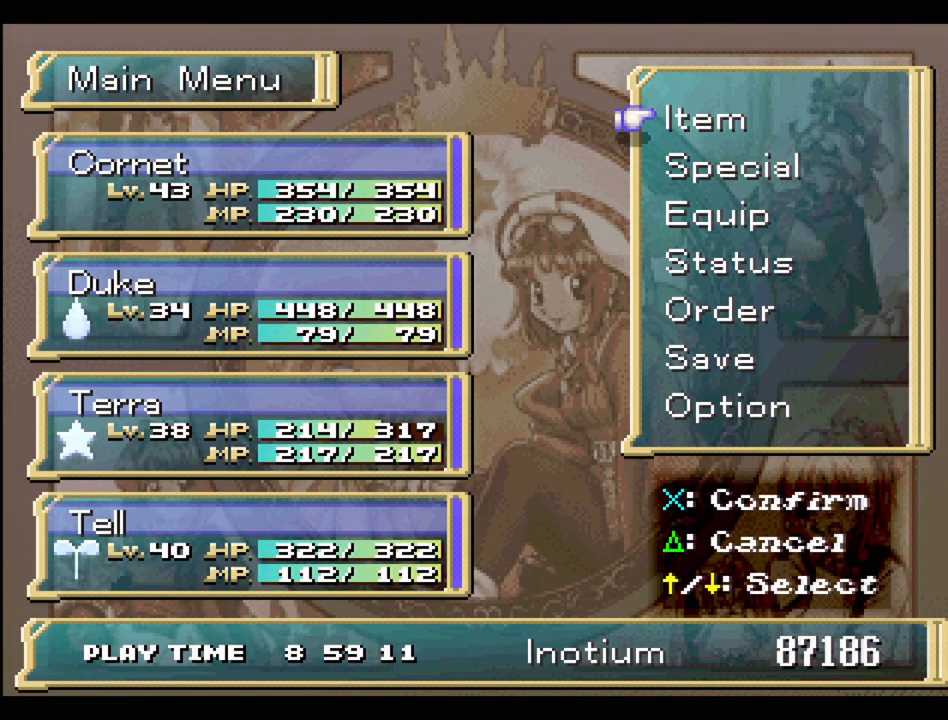
{"buttons": [], "events": [[33, "CROSS", "down"], [150, "CROSS", "up"]]}
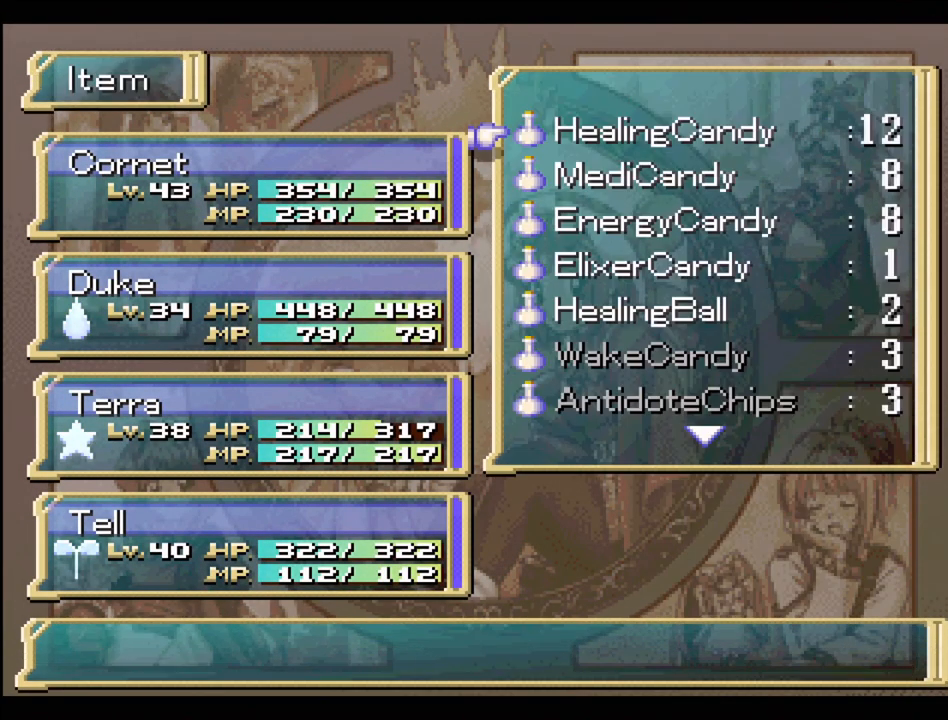
{"buttons": ["DPAD_DOWN"], "events": [[217, "DPAD_DOWN", "down"]]}
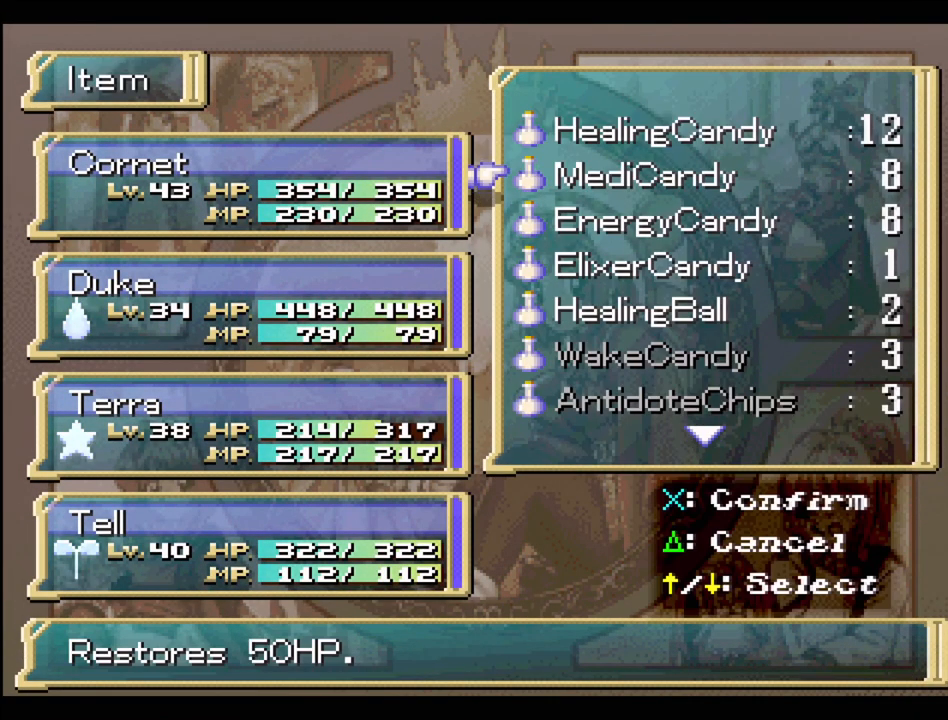
{"buttons": ["DPAD_DOWN"], "events": []}
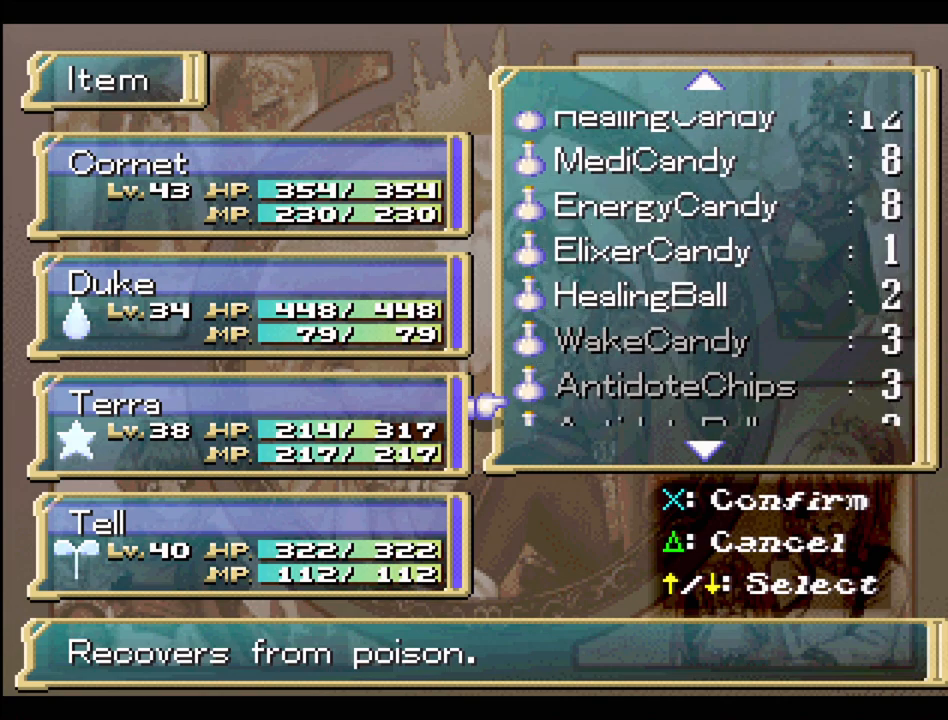
{"buttons": [], "events": [[183, "DPAD_DOWN", "up"]]}
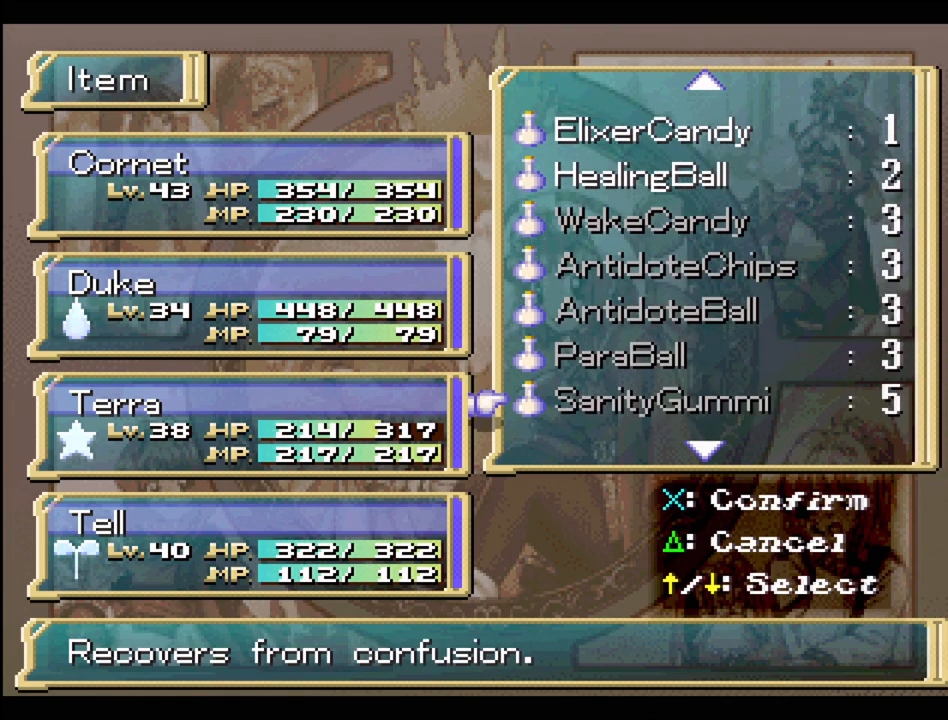
{"buttons": ["DPAD_DOWN"], "events": [[50, "DPAD_DOWN", "down"], [150, "DPAD_DOWN", "up"], [283, "DPAD_DOWN", "down"]]}
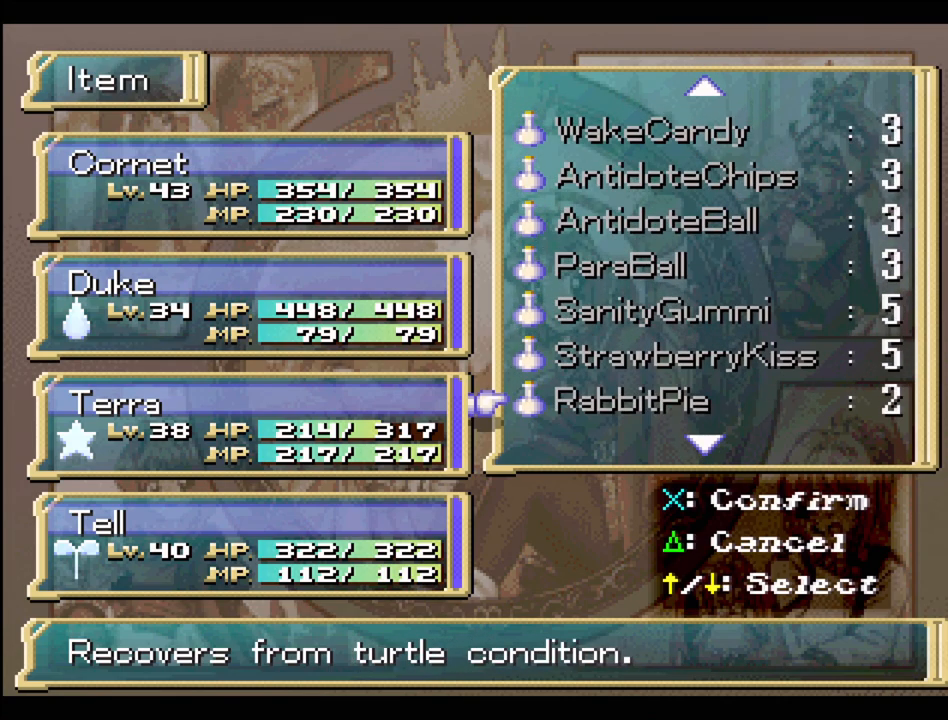
{"buttons": ["DPAD_DOWN"], "events": [[100, "DPAD_DOWN", "up"], [183, "DPAD_DOWN", "down"], [317, "DPAD_DOWN", "up"], [400, "DPAD_DOWN", "down"]]}
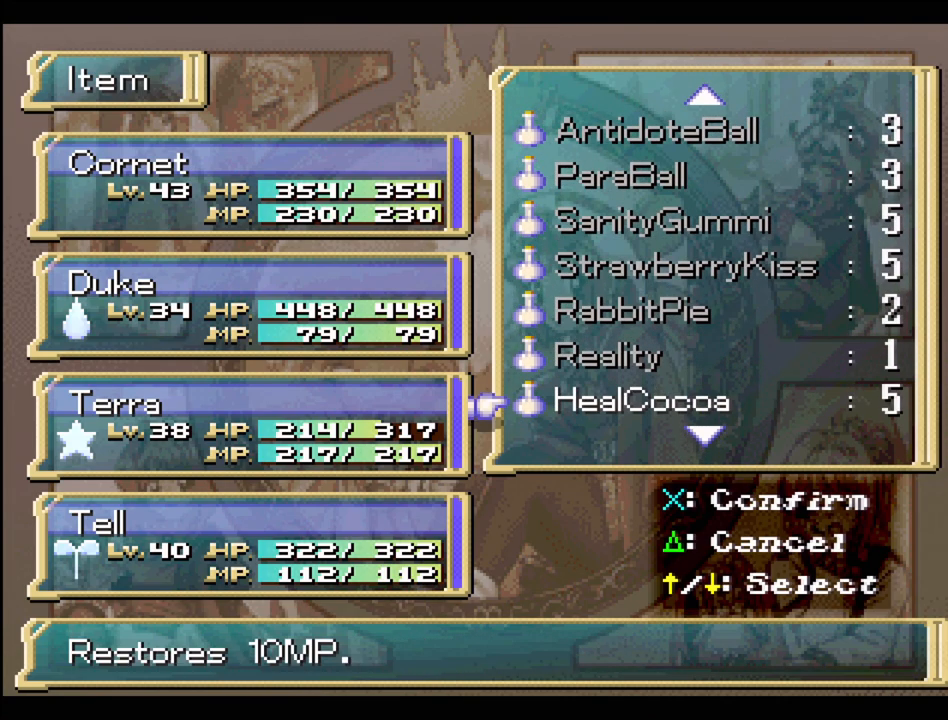
{"buttons": ["DPAD_DOWN"], "events": [[17, "DPAD_DOWN", "up"], [100, "DPAD_DOWN", "down"], [200, "DPAD_DOWN", "up"], [267, "DPAD_DOWN", "down"], [367, "DPAD_DOWN", "up"], [450, "DPAD_DOWN", "down"]]}
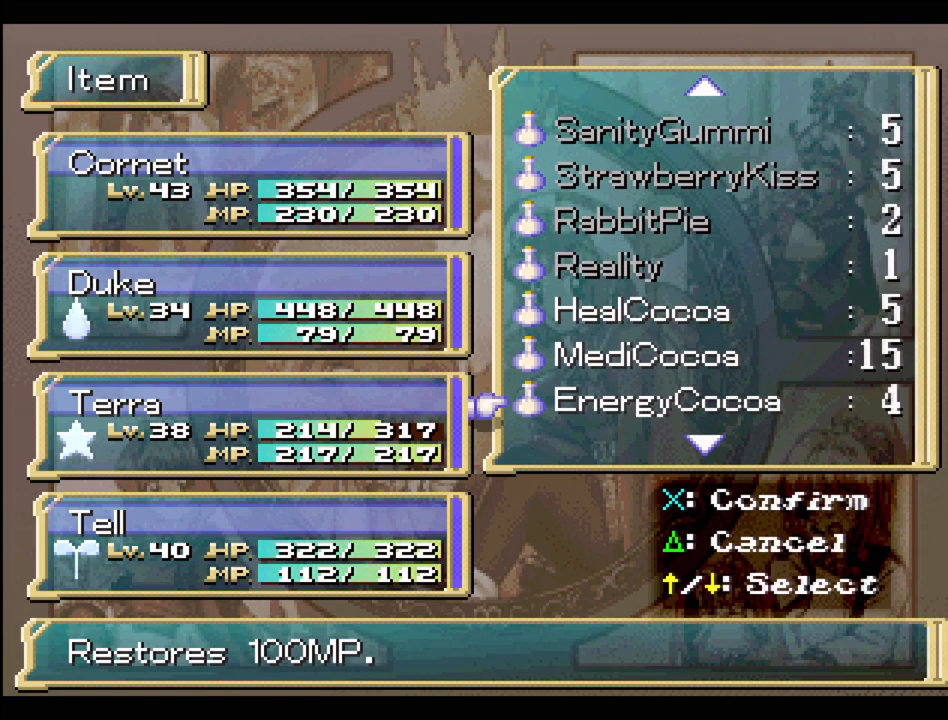
{"buttons": [], "events": [[33, "DPAD_DOWN", "up"], [150, "DPAD_DOWN", "down"], [250, "DPAD_DOWN", "up"], [333, "DPAD_DOWN", "down"], [450, "DPAD_DOWN", "up"]]}
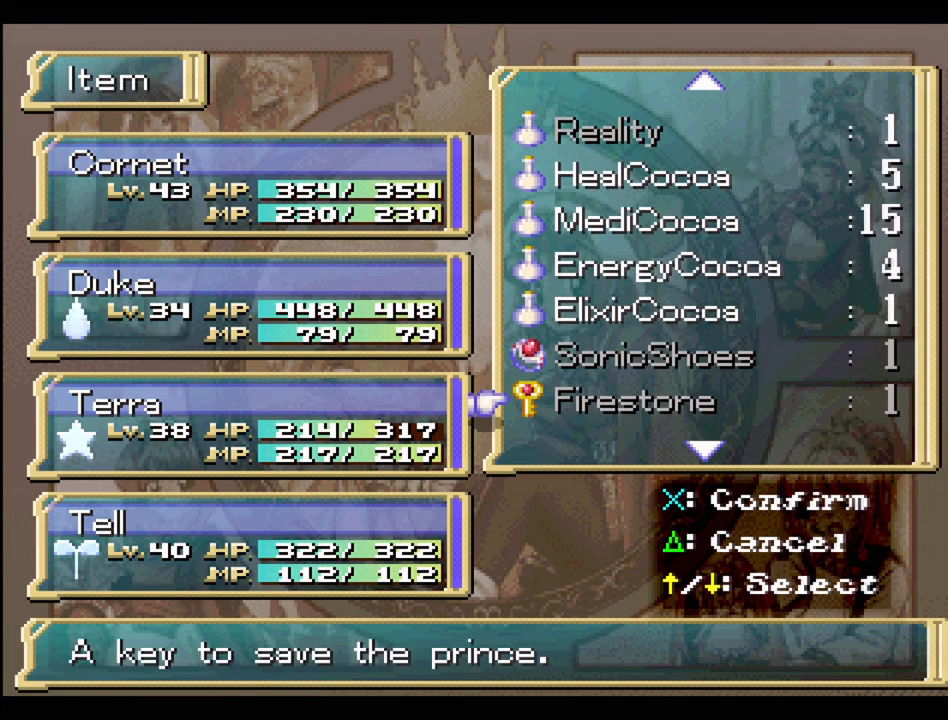
{"buttons": ["DPAD_DOWN"], "events": [[17, "DPAD_DOWN", "down"], [150, "DPAD_DOWN", "up"], [233, "DPAD_DOWN", "down"], [350, "DPAD_DOWN", "up"], [433, "DPAD_DOWN", "down"]]}
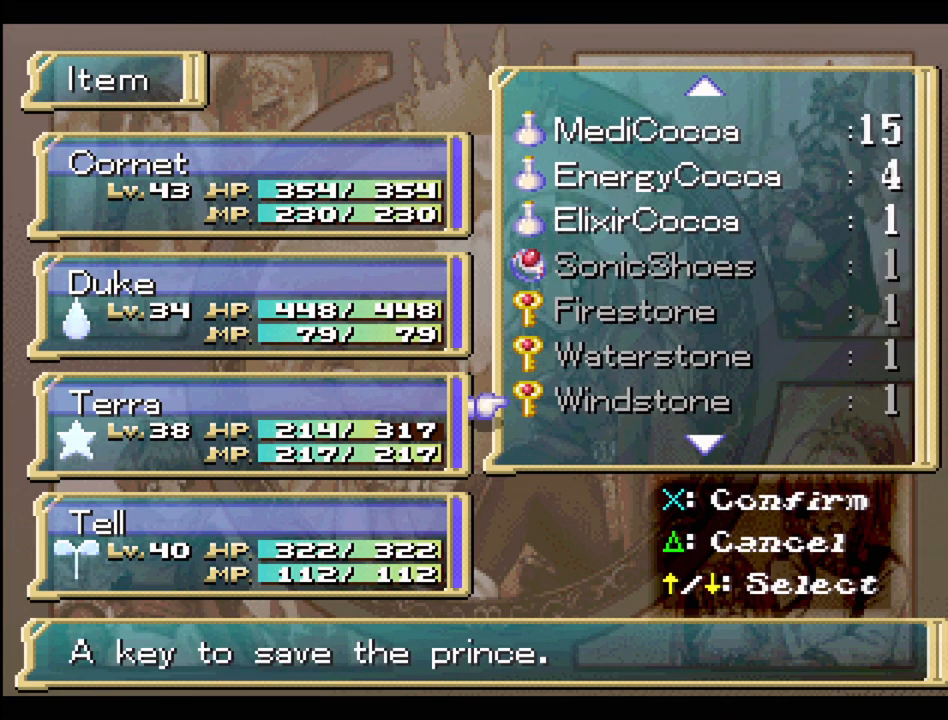
{"buttons": [], "events": [[50, "DPAD_DOWN", "up"], [117, "DPAD_DOWN", "down"], [233, "DPAD_DOWN", "up"], [300, "DPAD_DOWN", "down"], [467, "DPAD_DOWN", "up"]]}
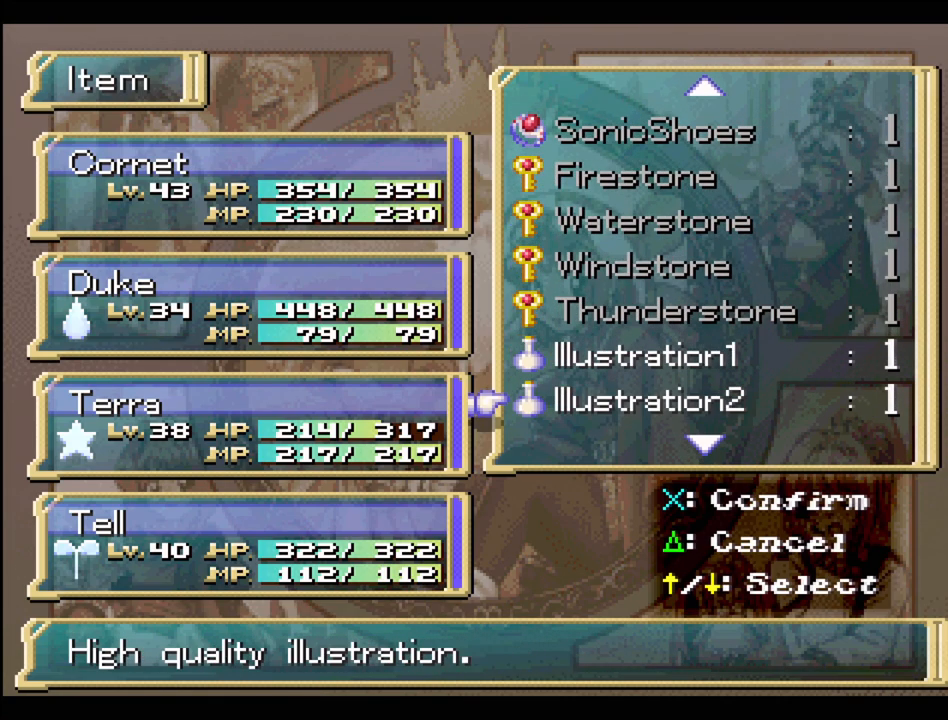
{"buttons": ["DPAD_DOWN"], "events": [[17, "DPAD_DOWN", "down"], [167, "DPAD_DOWN", "up"], [450, "DPAD_DOWN", "down"]]}
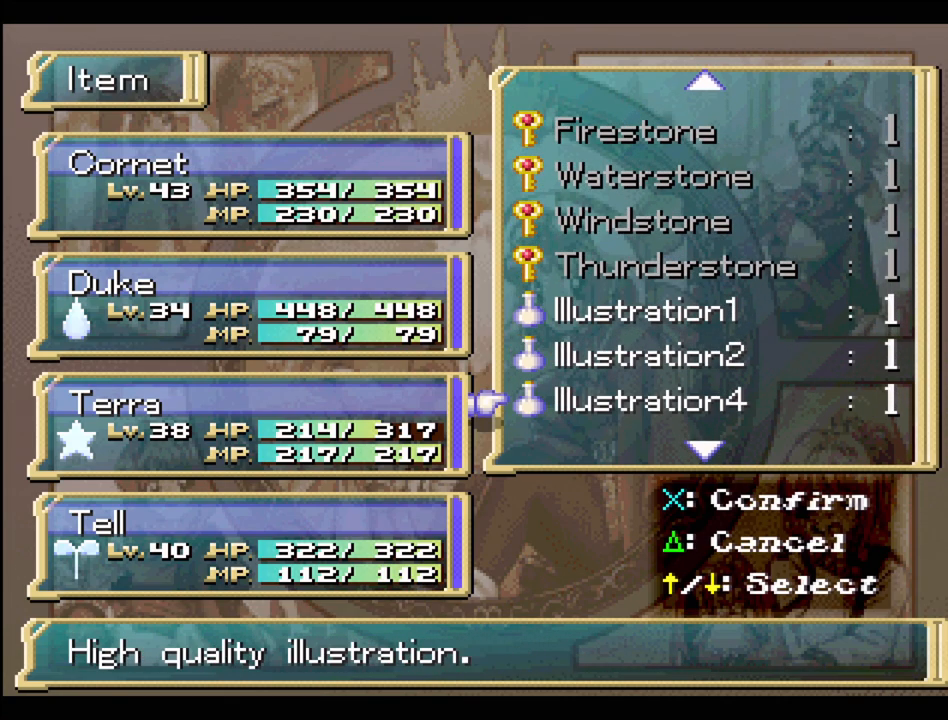
{"buttons": [], "events": [[50, "DPAD_DOWN", "up"], [417, "DPAD_DOWN", "down"], [500, "DPAD_DOWN", "up"]]}
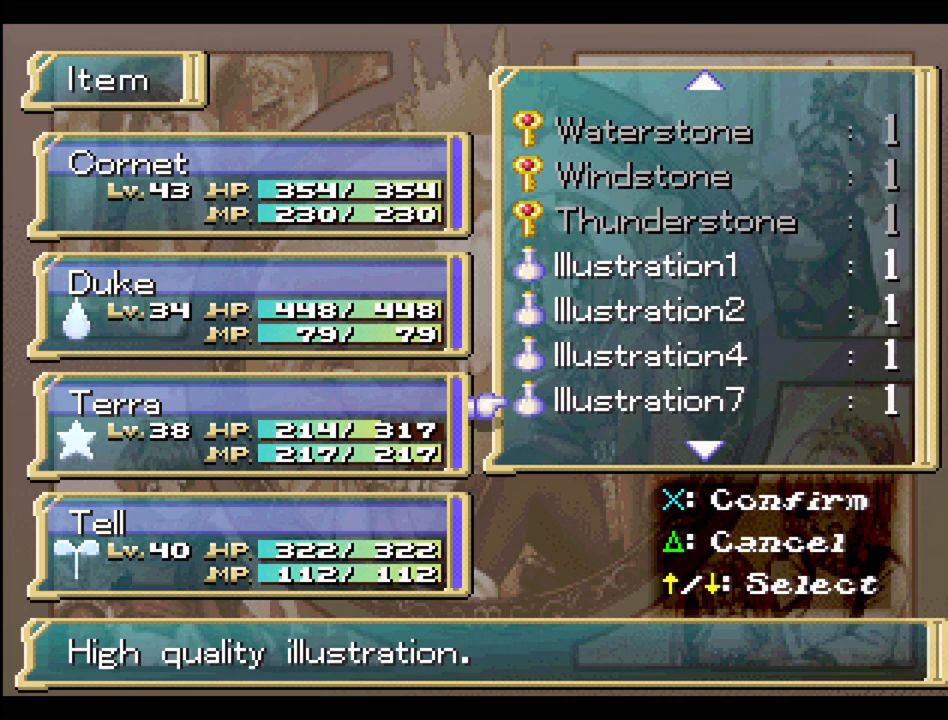
{"buttons": ["DPAD_UP"], "events": [[83, "DPAD_DOWN", "down"], [200, "DPAD_DOWN", "up"], [450, "DPAD_UP", "down"]]}
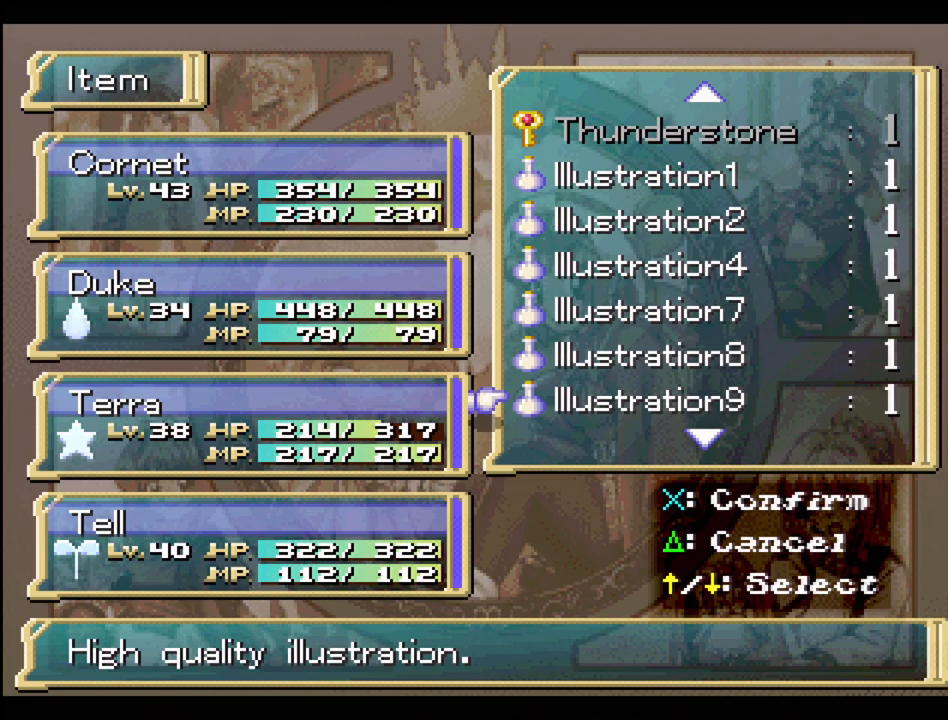
{"buttons": ["CROSS"], "events": [[33, "DPAD_UP", "up"], [233, "DPAD_DOWN", "down"], [367, "DPAD_DOWN", "up"], [417, "CROSS", "down"]]}
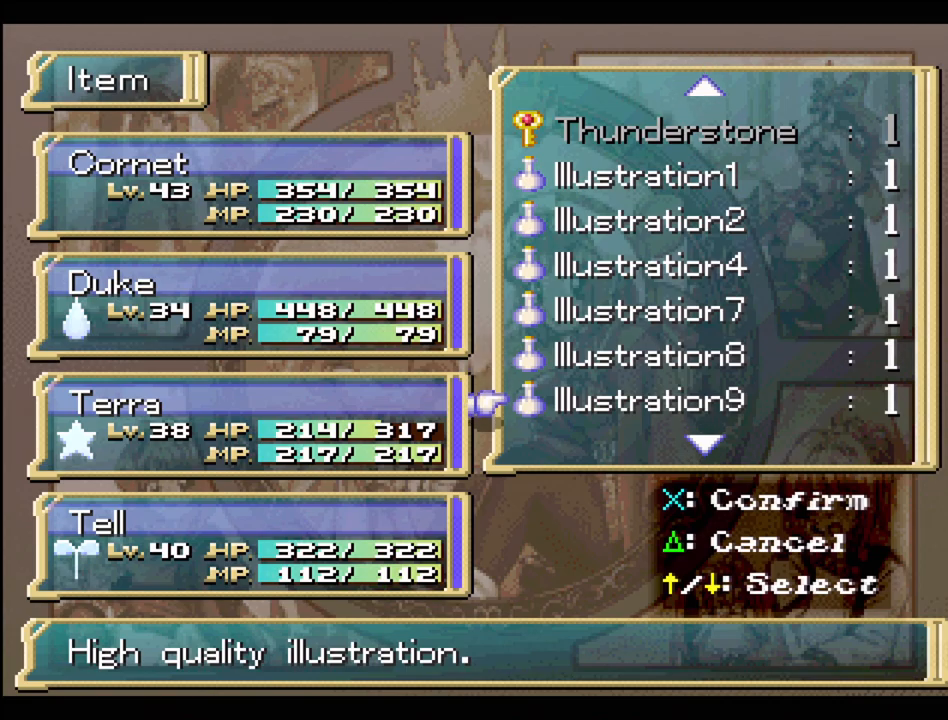
{"buttons": [], "events": [[83, "CROSS", "up"]]}